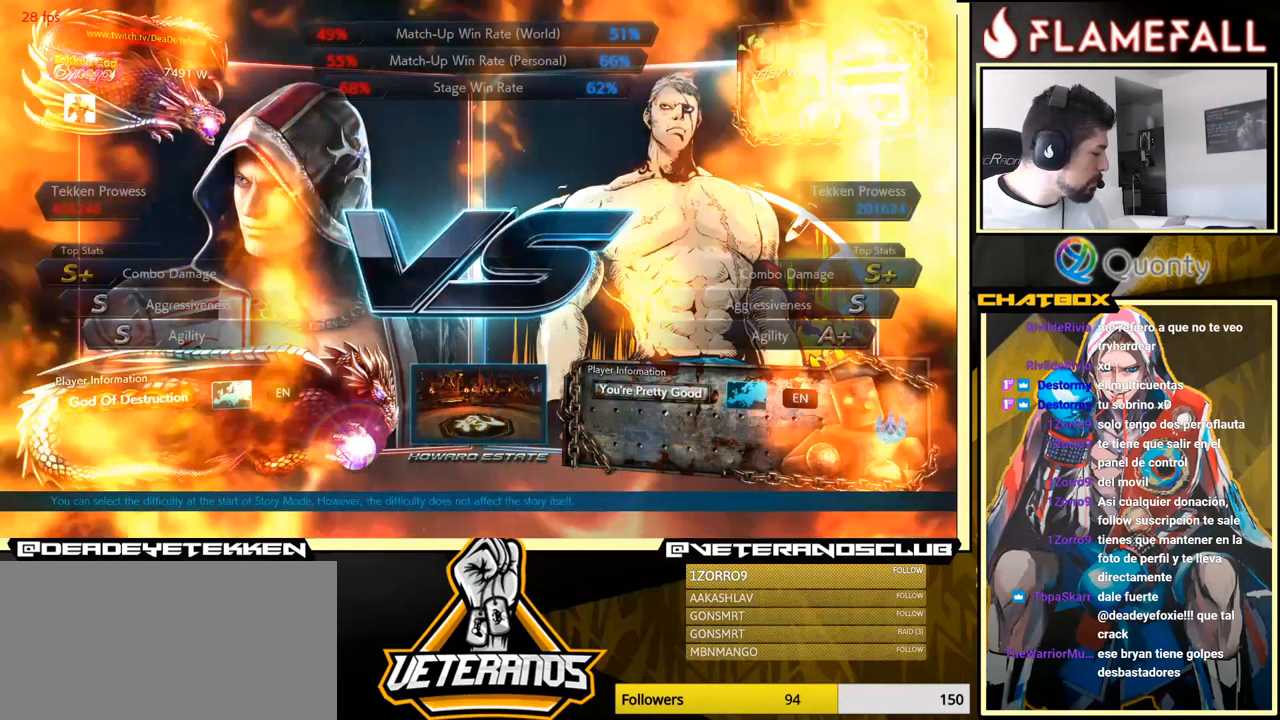
Gameplay with a controller (arcade stick); each line is a JSON object with the inputs held at the frame after it. "events" lists button and stick changes between this image and that frame as [ms after this image, input, new state], when the widget could be followed in between. Not read: L3 R3.
{"buttons": [], "left_stick": "down-left", "events": [[450, "left_stick", "down-left"]]}
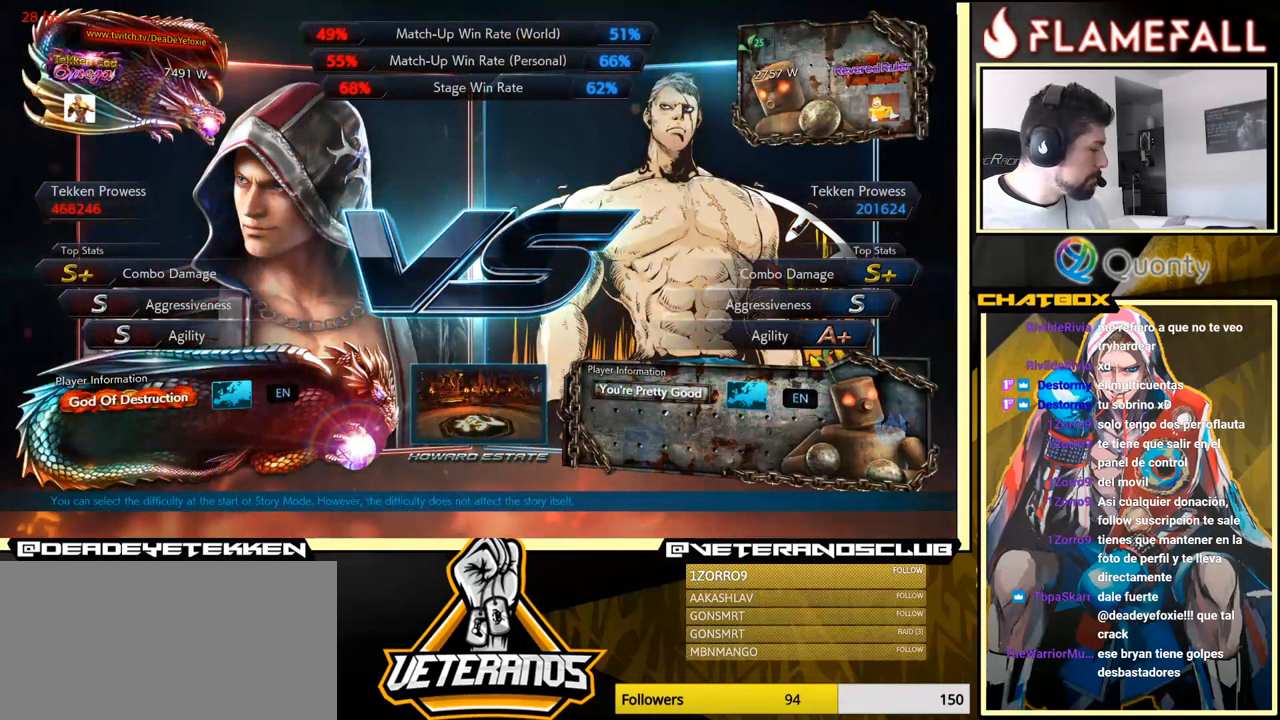
{"buttons": [], "left_stick": "down-left", "events": []}
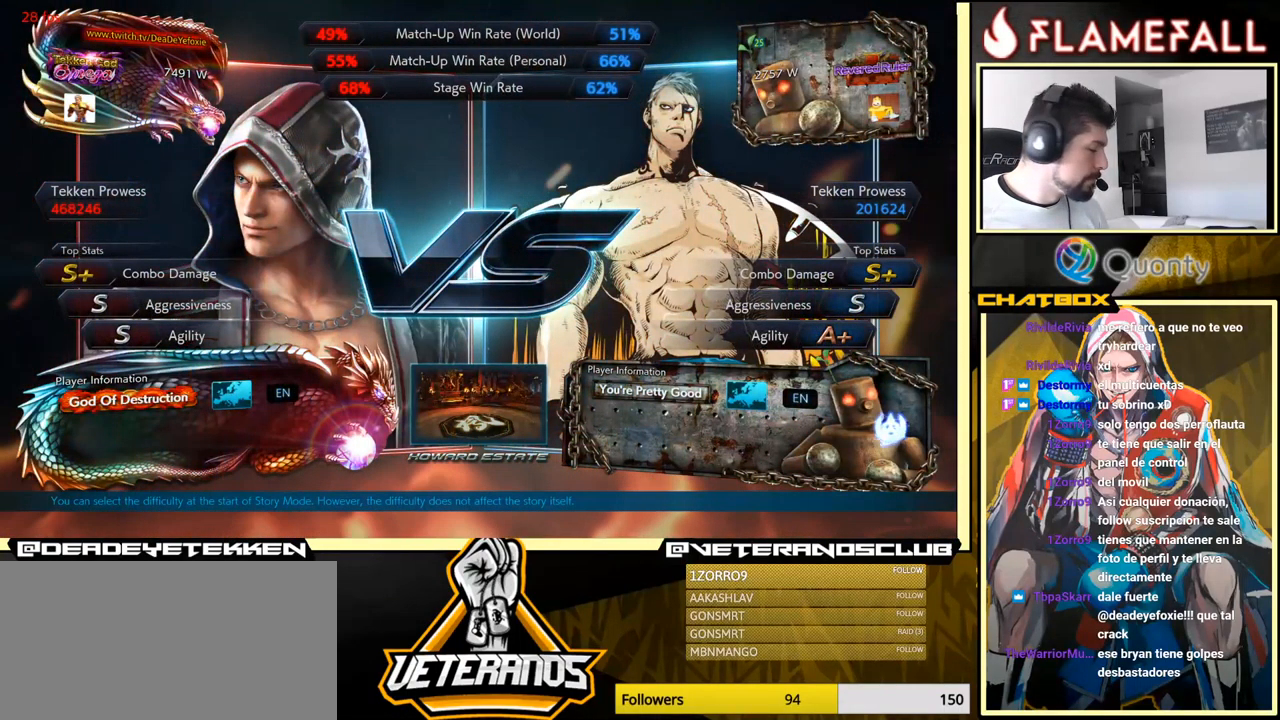
{"buttons": [], "left_stick": "center", "events": [[83, "left_stick", "center"]]}
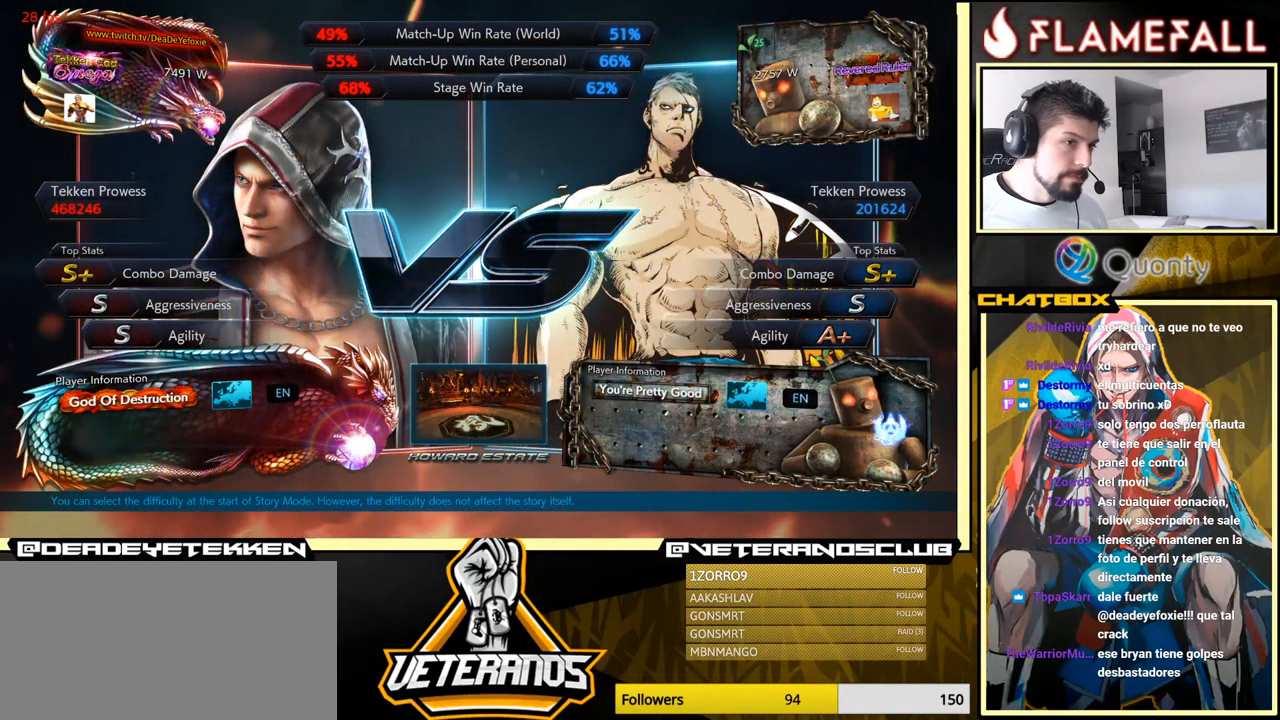
{"buttons": ["START"], "left_stick": "center", "events": [[417, "START", "down"]]}
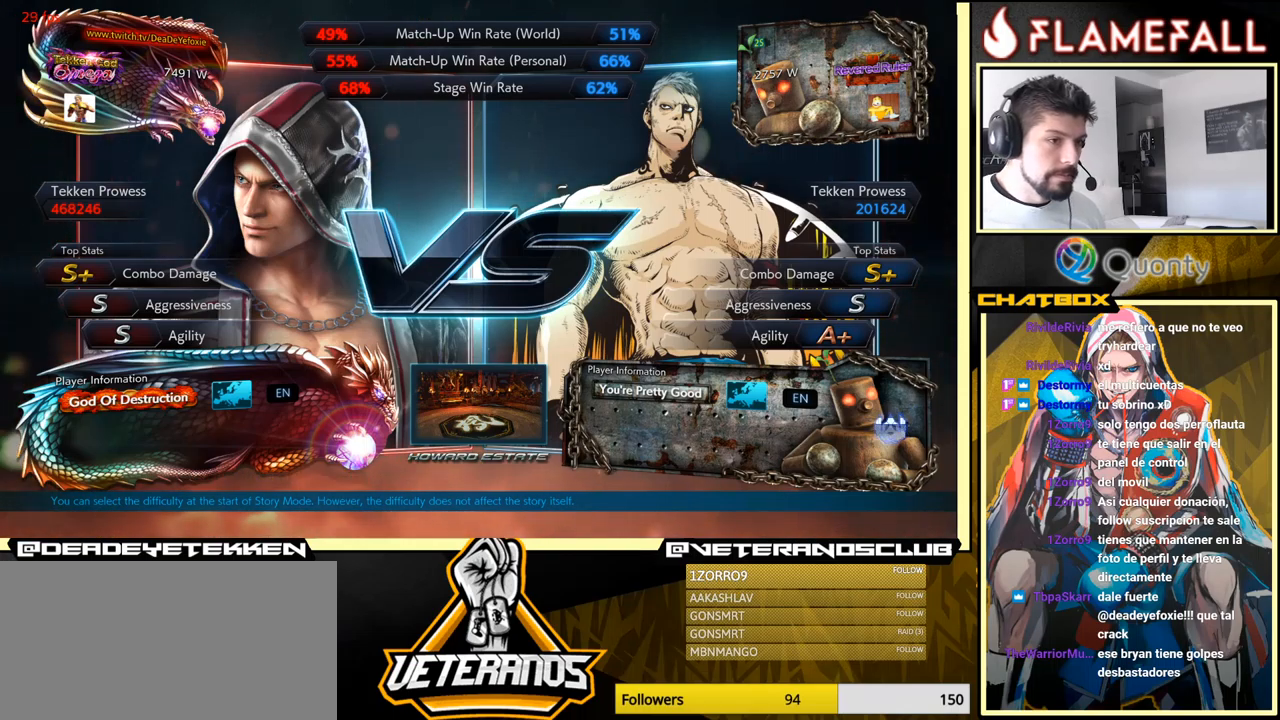
{"buttons": [], "left_stick": "center", "events": [[50, "START", "up"]]}
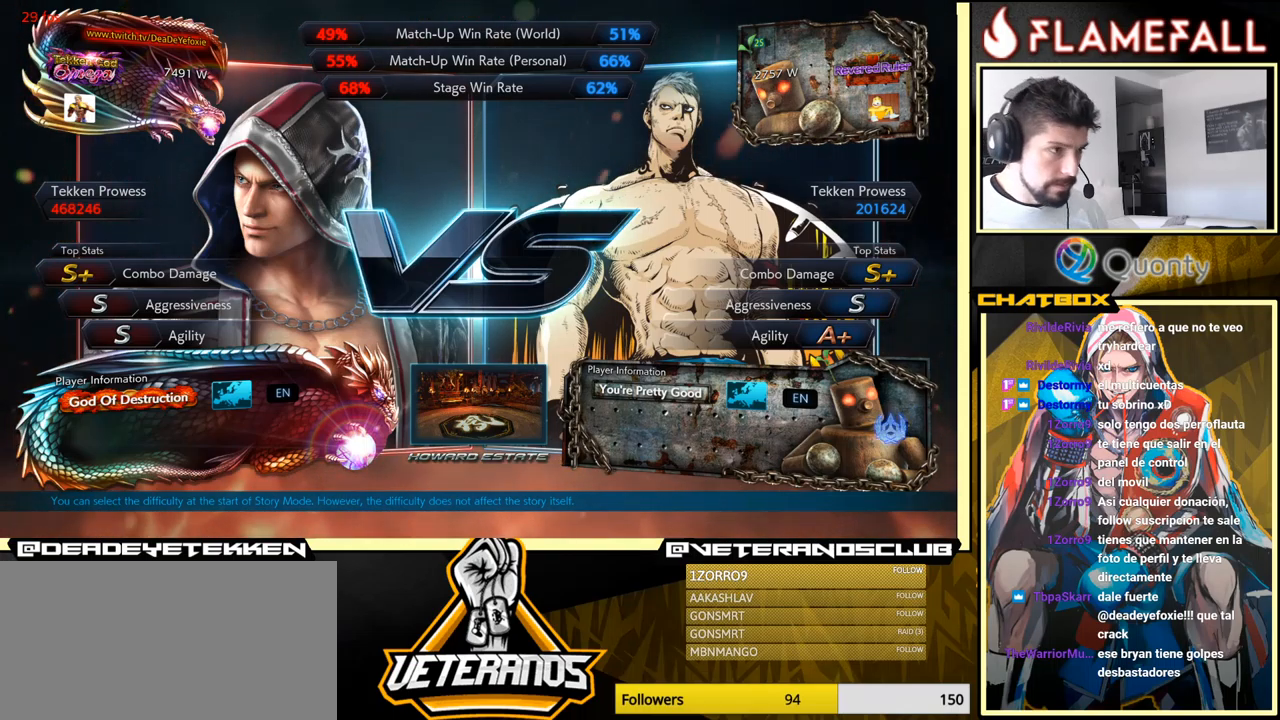
{"buttons": [], "left_stick": "center", "events": [[67, "START", "down"], [250, "START", "up"]]}
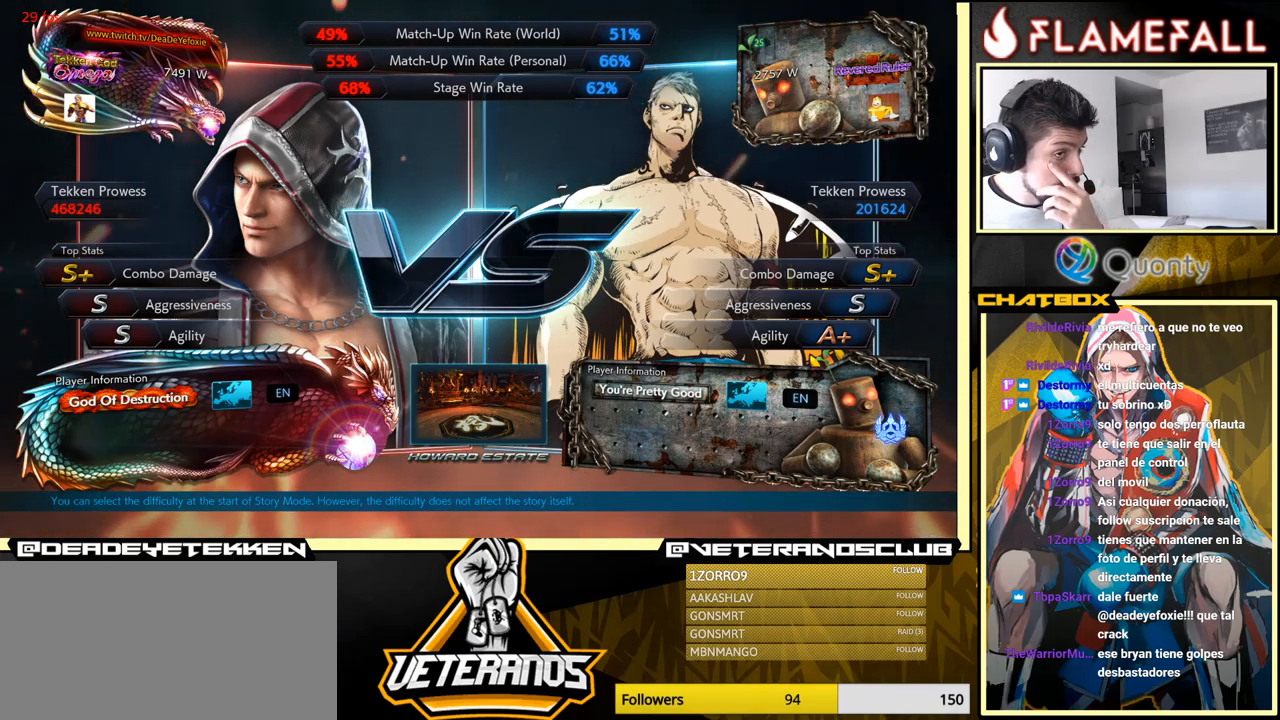
{"buttons": [], "left_stick": "center", "events": []}
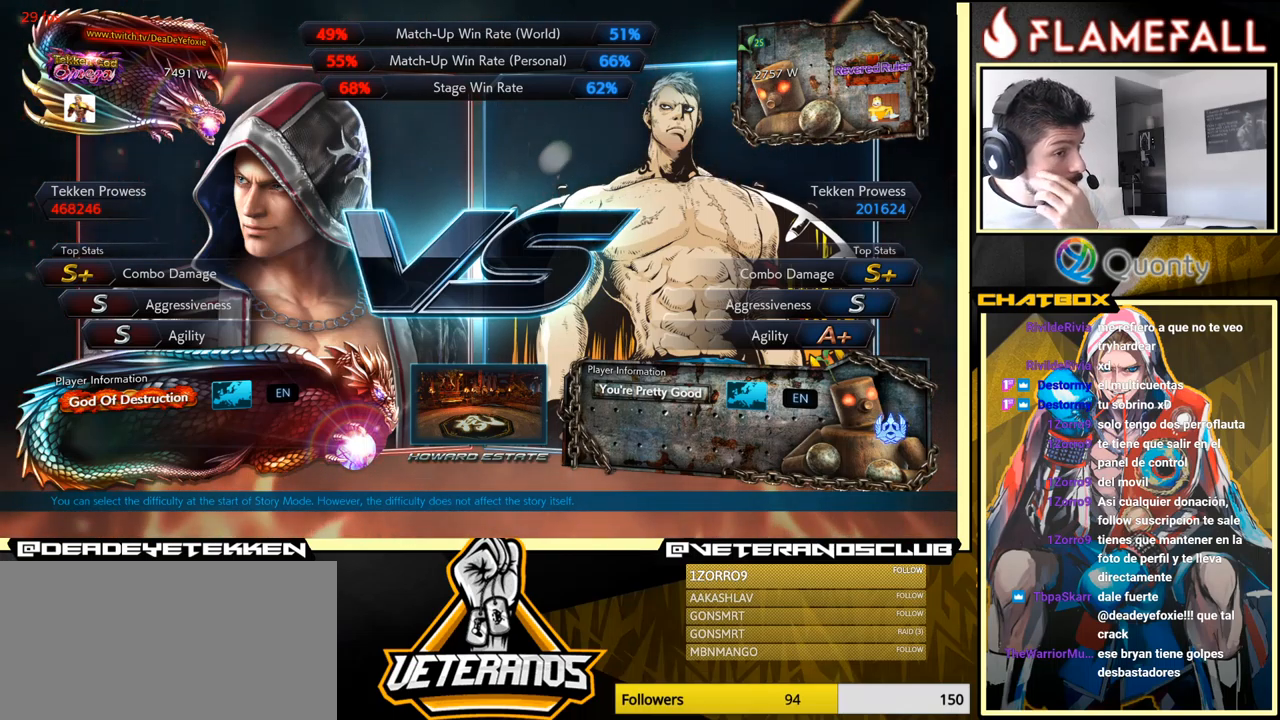
{"buttons": [], "left_stick": "center", "events": []}
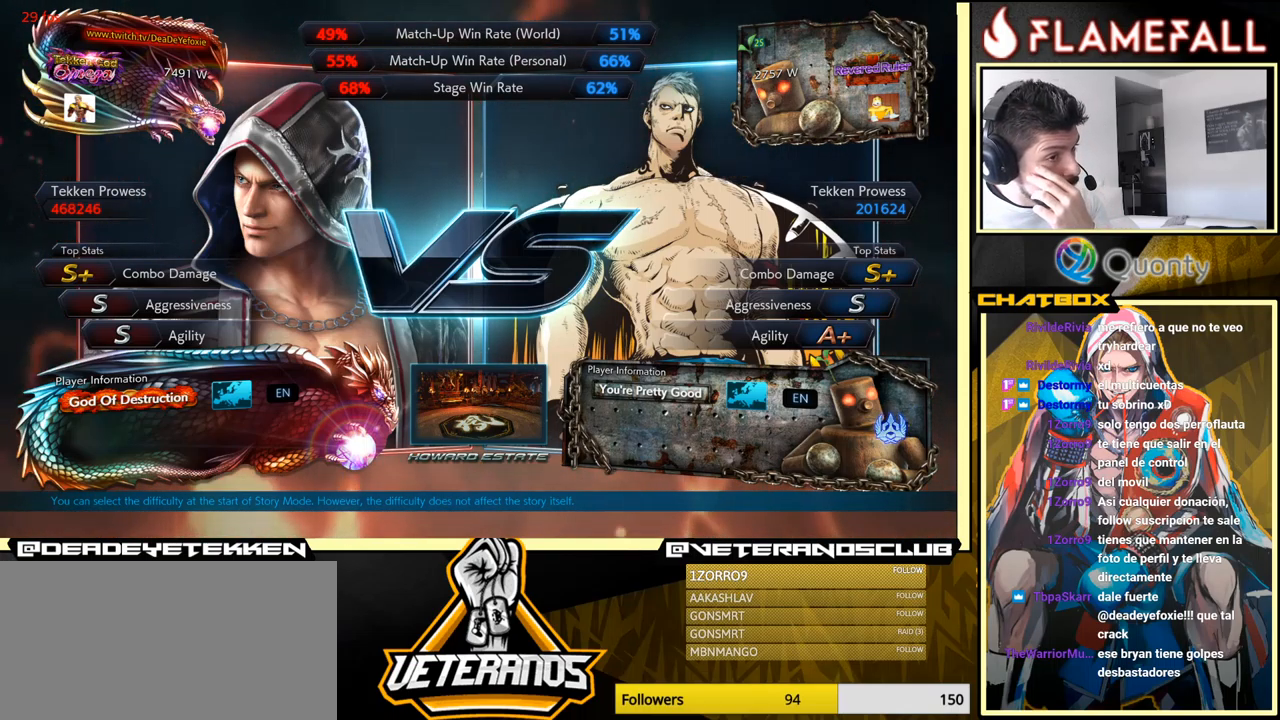
{"buttons": [], "left_stick": "down", "events": [[67, "START", "down"], [250, "START", "up"], [500, "left_stick", "down"]]}
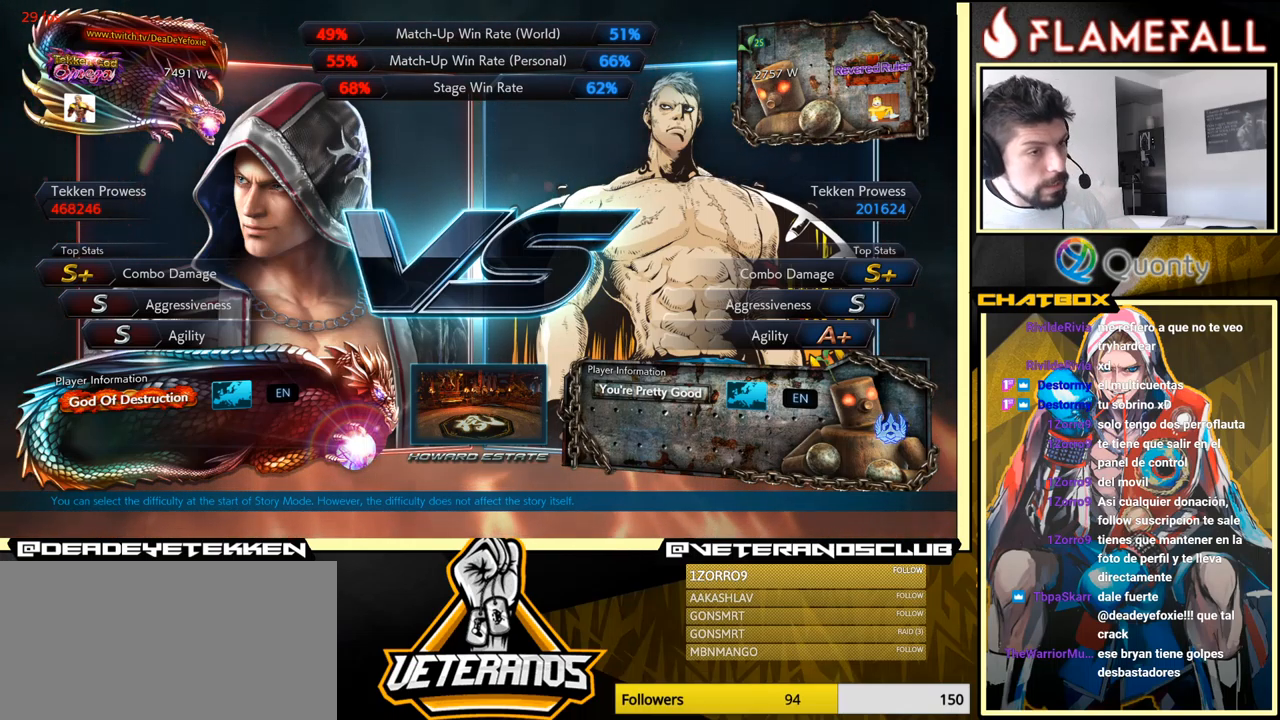
{"buttons": [], "left_stick": "down-right", "events": [[184, "left_stick", "left"], [317, "left_stick", "center"], [400, "left_stick", "down-right"]]}
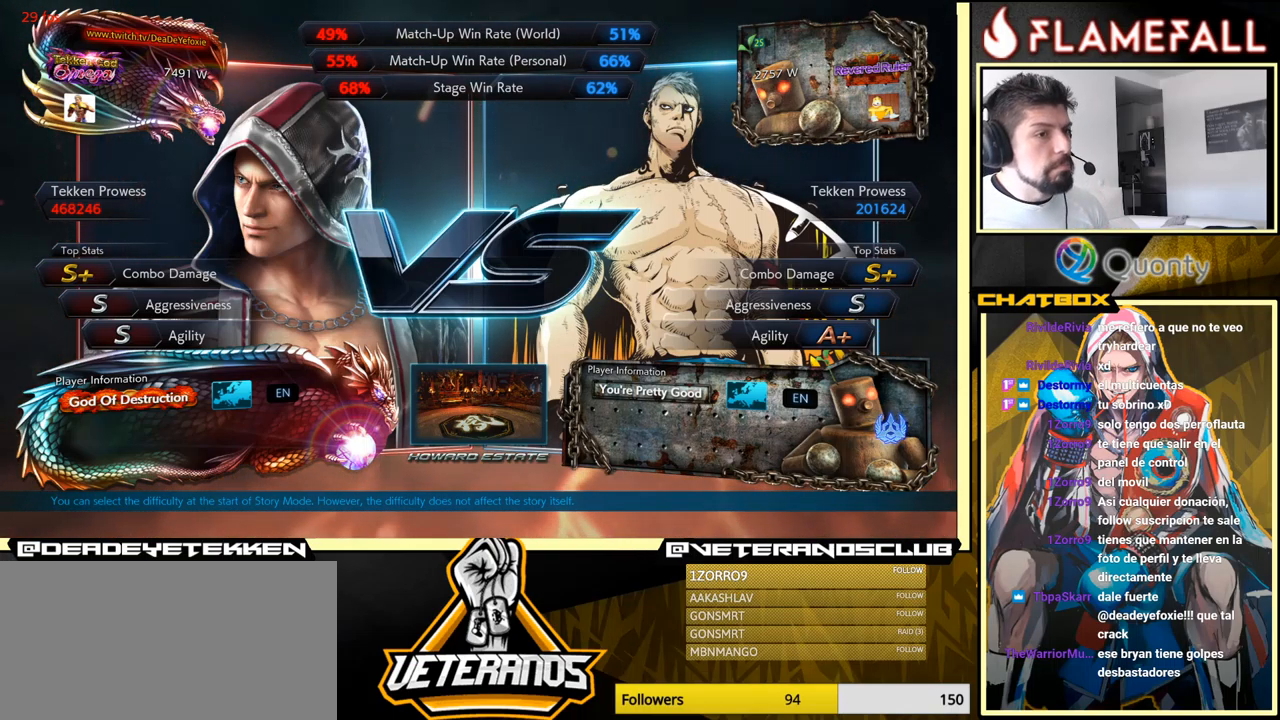
{"buttons": [], "left_stick": "right", "events": [[34, "left_stick", "down"], [217, "left_stick", "center"], [450, "left_stick", "right"]]}
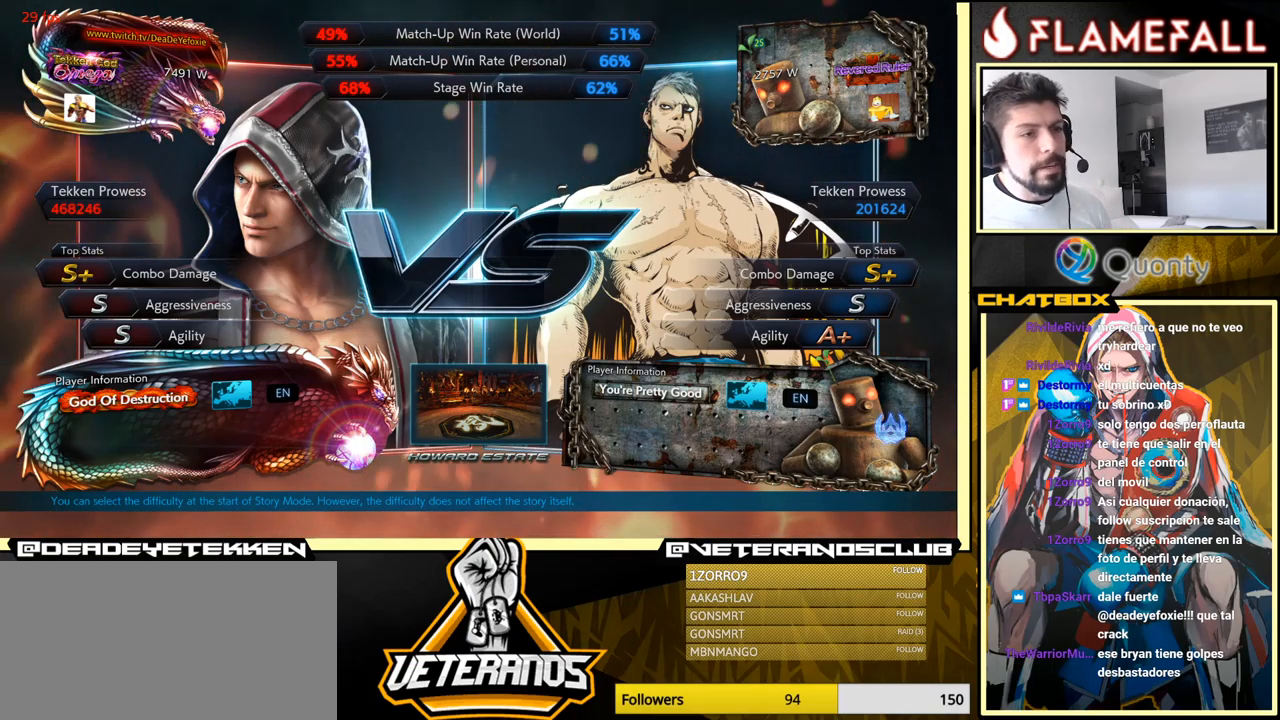
{"buttons": [], "left_stick": "center", "events": [[67, "left_stick", "center"], [84, "START", "down"], [150, "START", "up"], [350, "START", "down"], [484, "START", "up"]]}
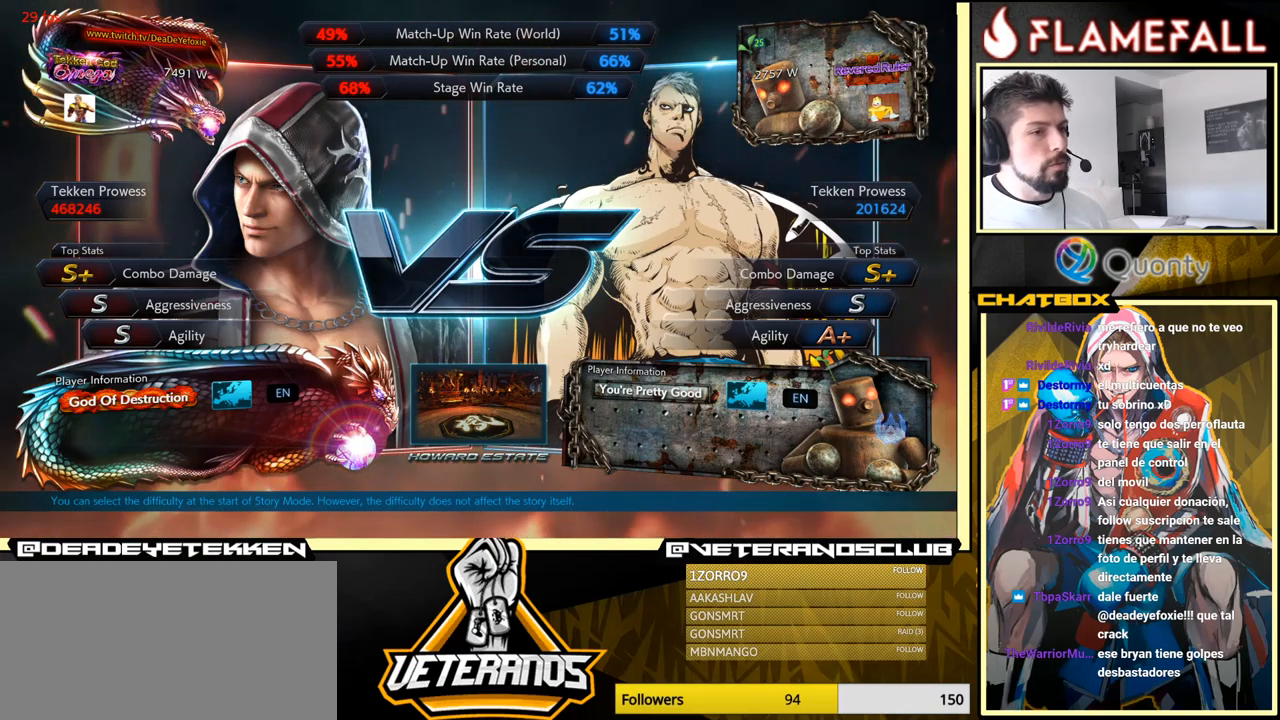
{"buttons": [], "left_stick": "center", "events": []}
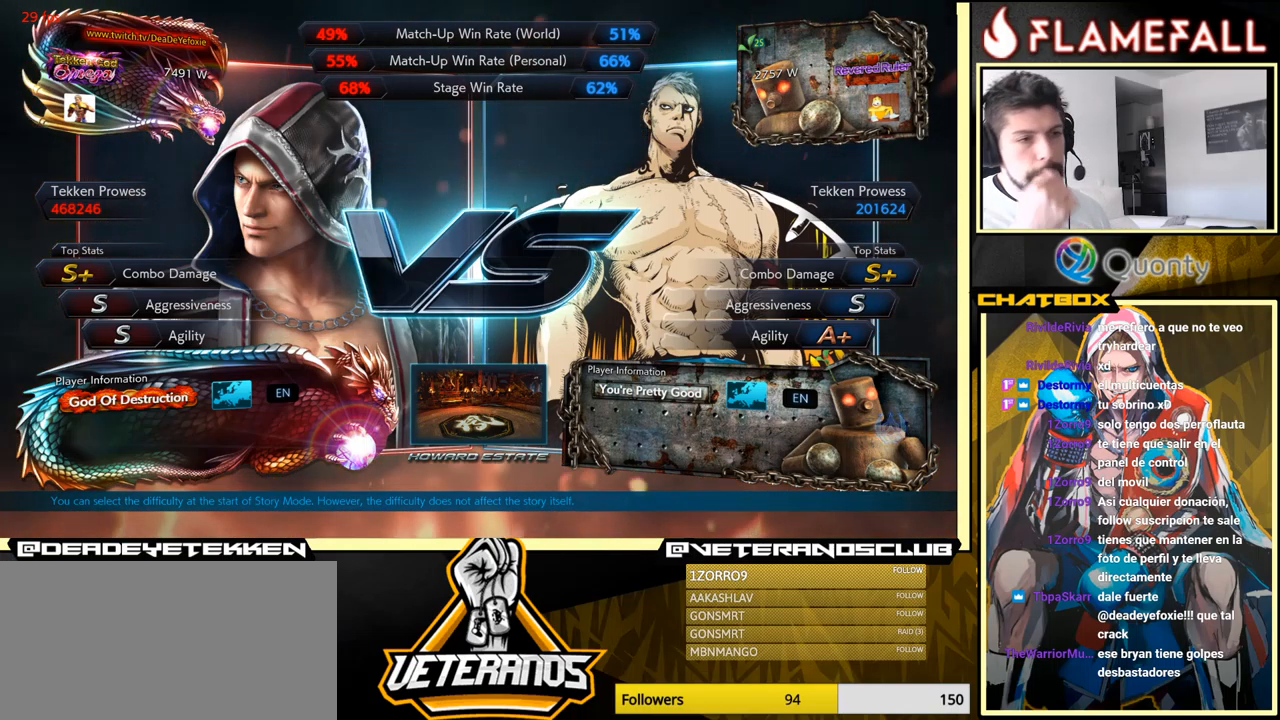
{"buttons": [], "left_stick": "center", "events": []}
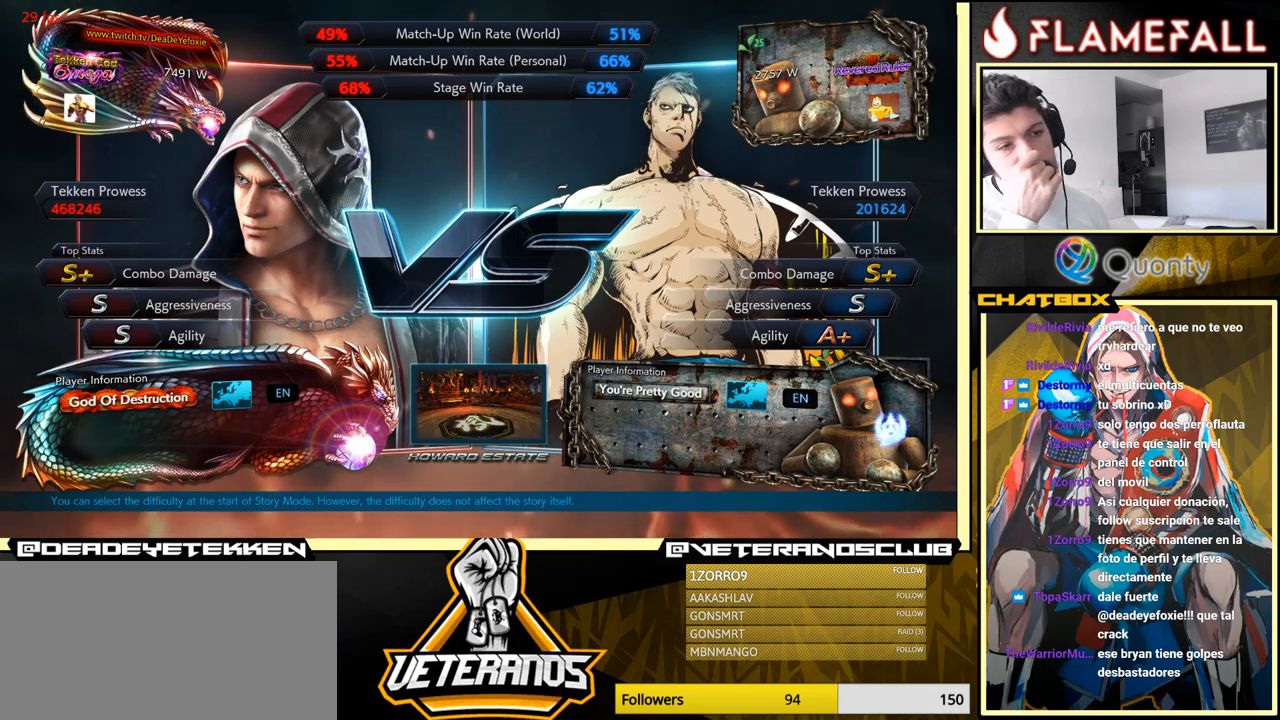
{"buttons": [], "left_stick": "center", "events": []}
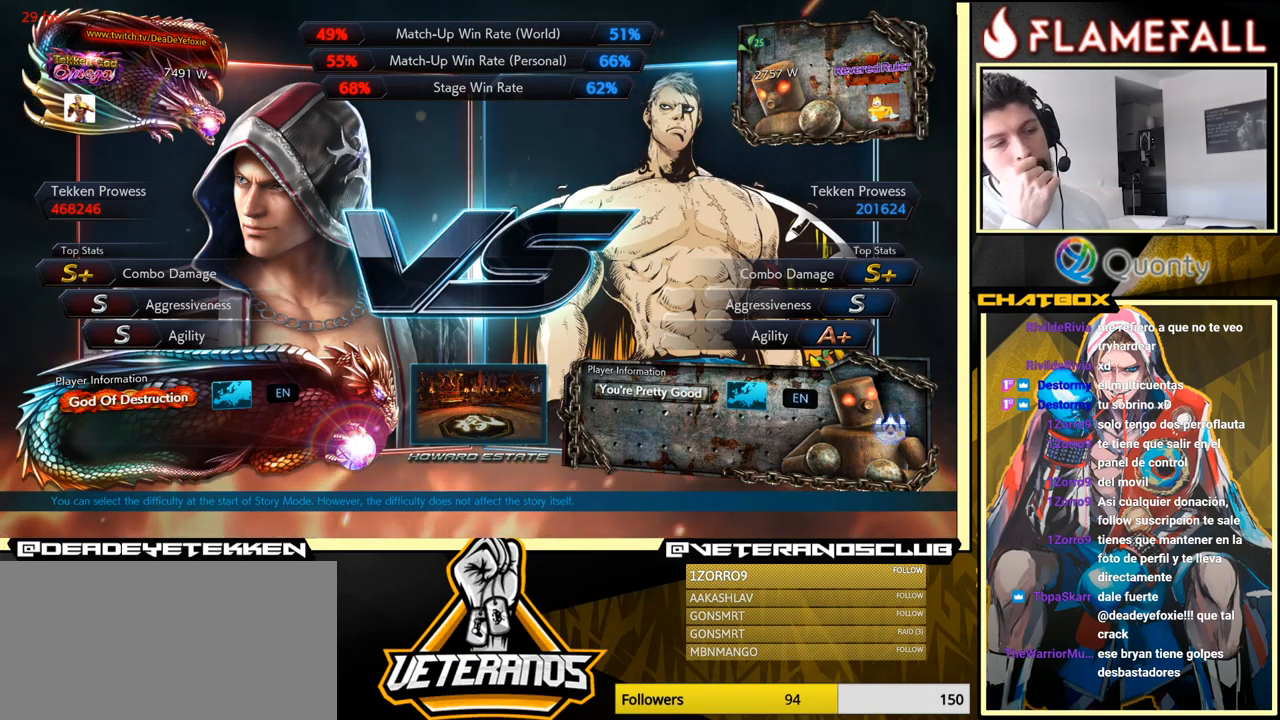
{"buttons": [], "left_stick": "center", "events": []}
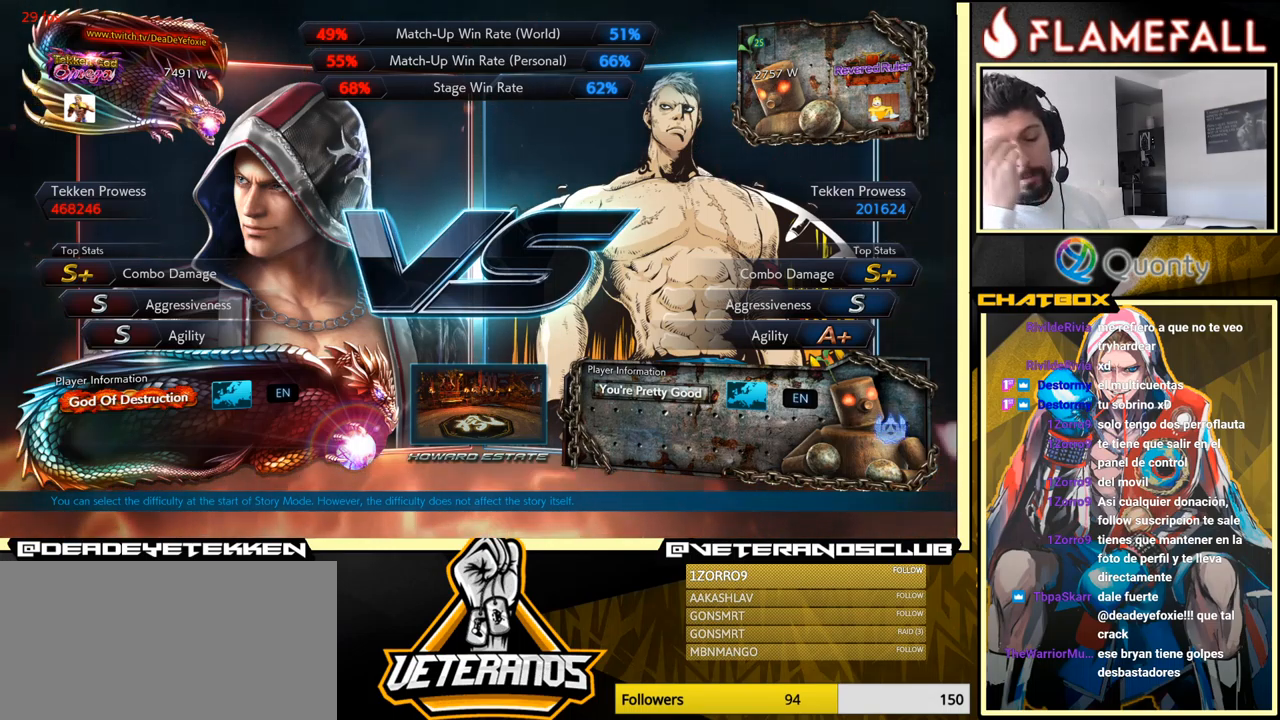
{"buttons": [], "left_stick": "center", "events": []}
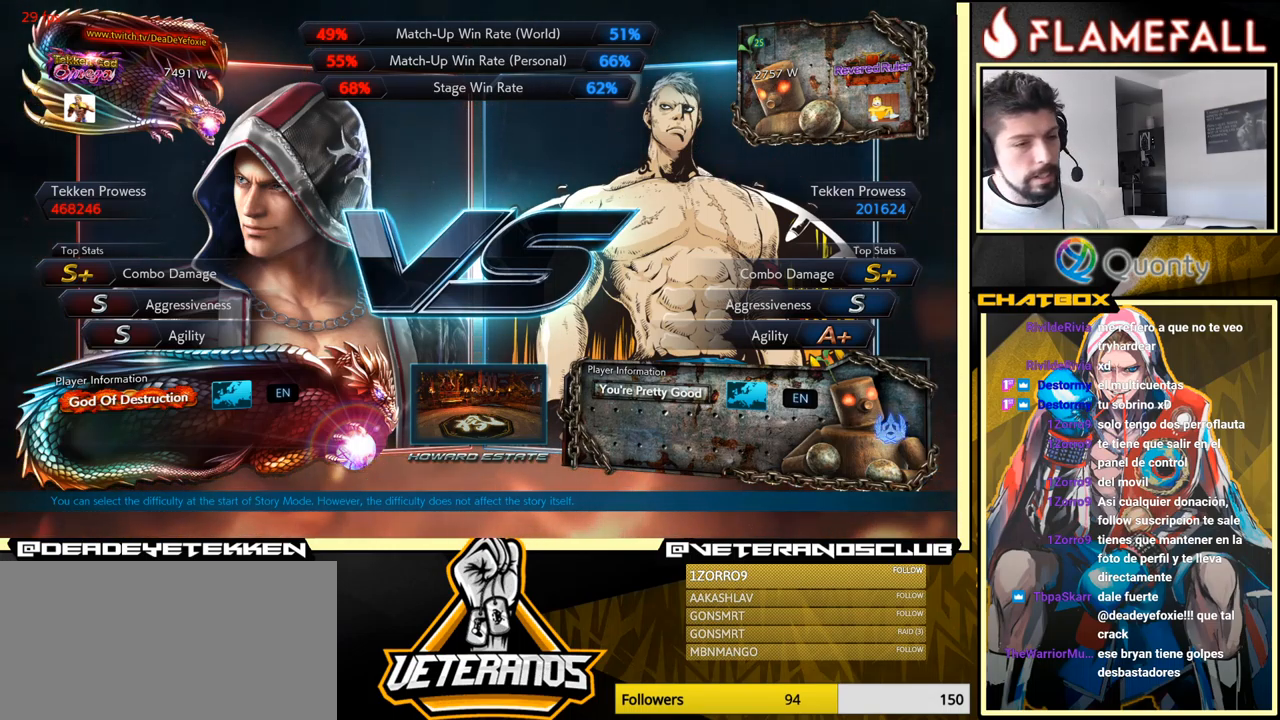
{"buttons": [], "left_stick": "center", "events": []}
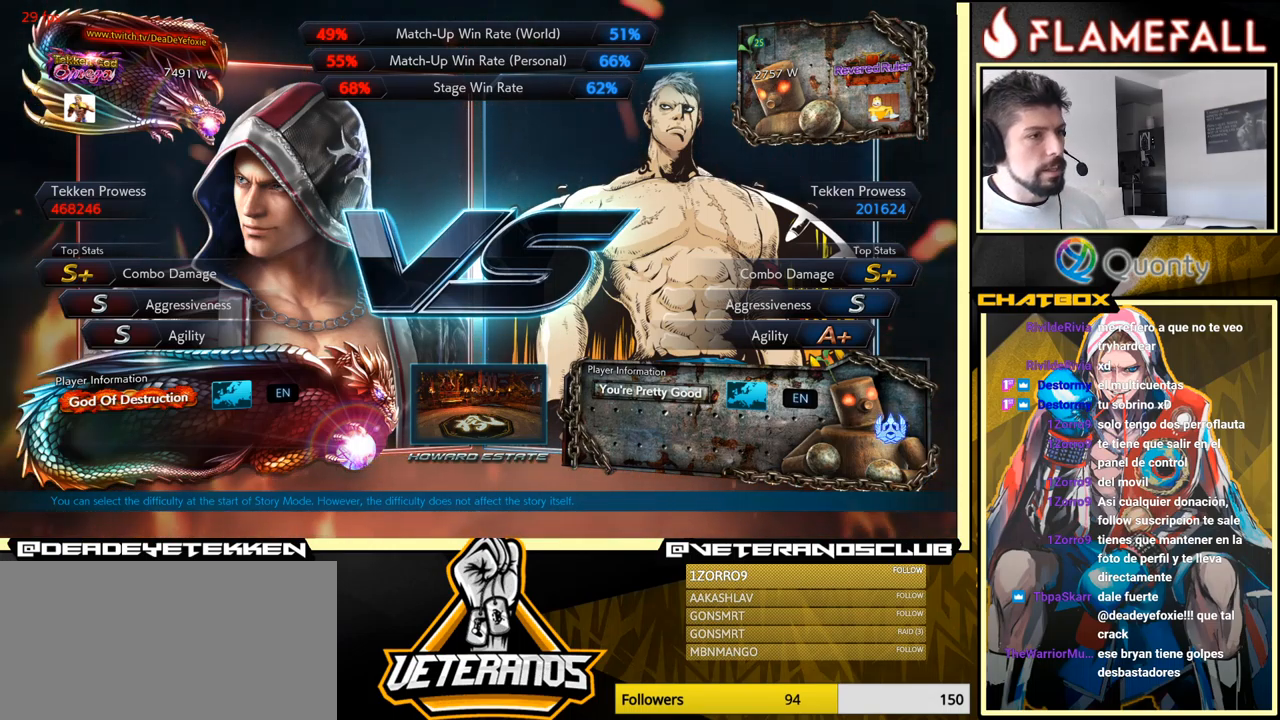
{"buttons": [], "left_stick": "down", "events": [[67, "Y", "down"], [83, "Y", "up"], [117, "A", "down"], [133, "A", "up"], [417, "left_stick", "down"]]}
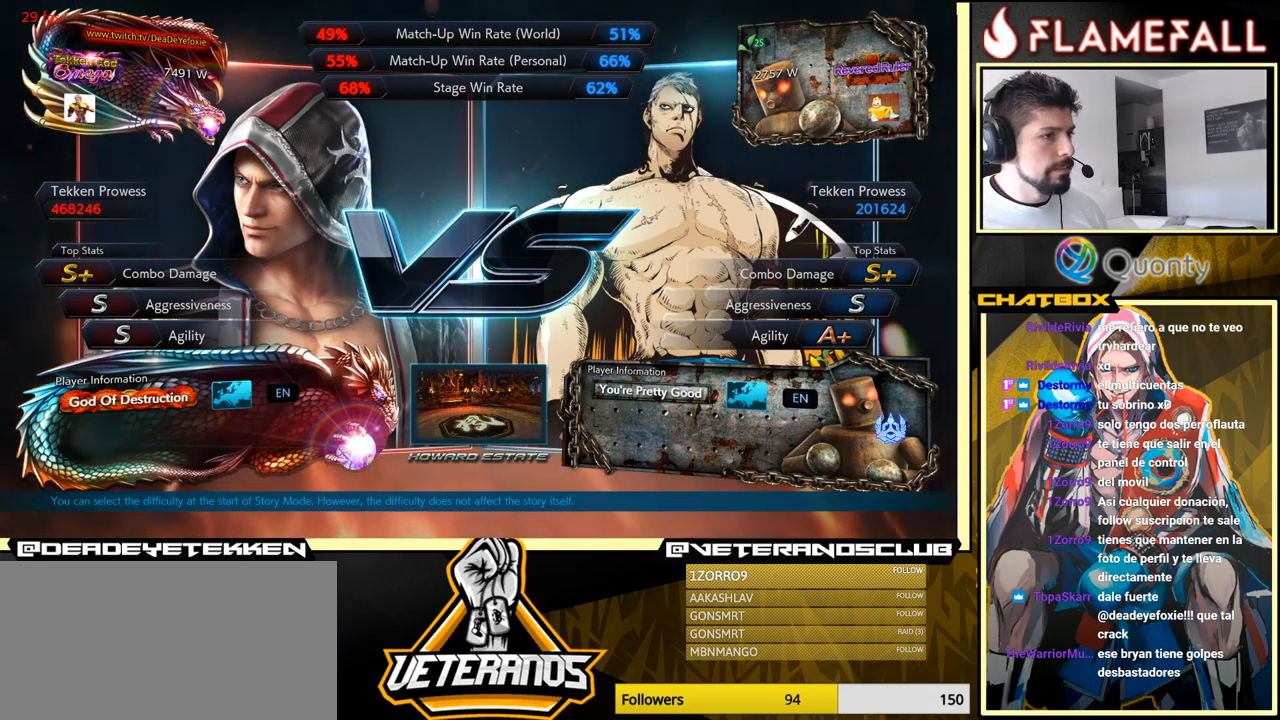
{"buttons": [], "left_stick": "right", "events": [[67, "left_stick", "left"], [150, "left_stick", "center"], [200, "left_stick", "right"], [333, "left_stick", "up-left"], [433, "left_stick", "right"]]}
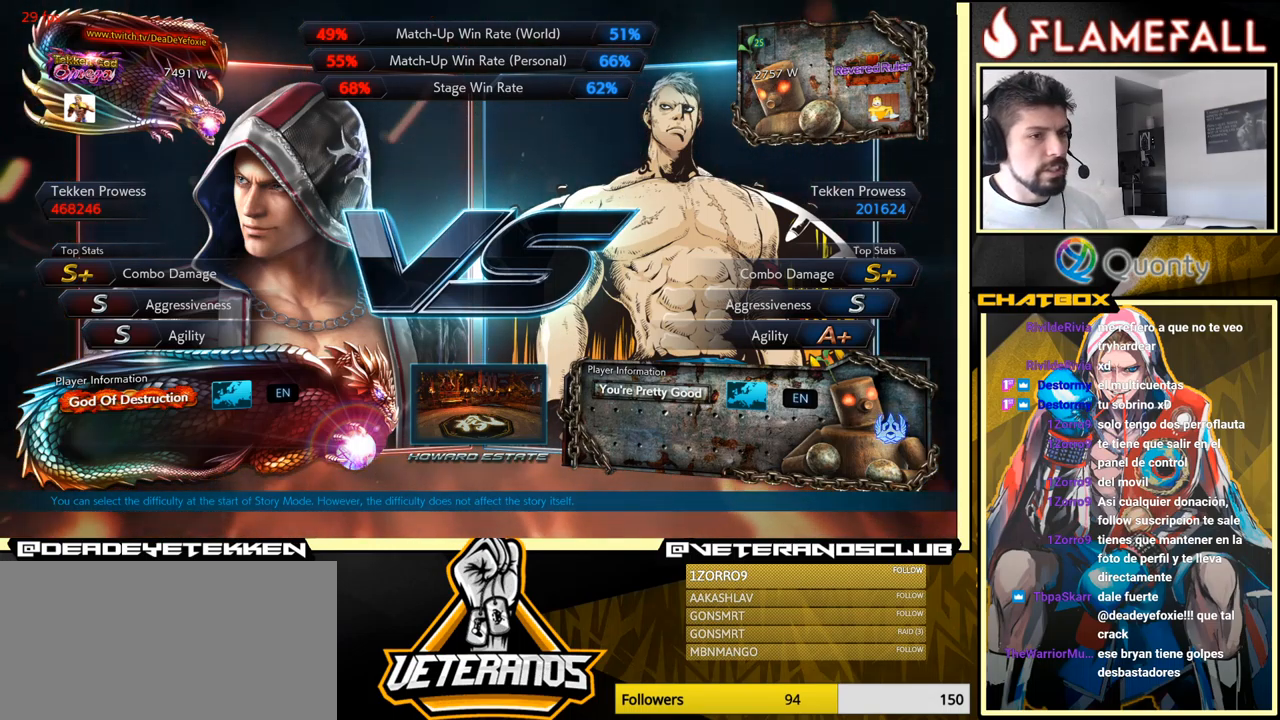
{"buttons": [], "left_stick": "left", "events": [[50, "left_stick", "down"], [150, "left_stick", "left"], [267, "left_stick", "up"], [317, "left_stick", "right"], [433, "left_stick", "down"], [483, "left_stick", "left"]]}
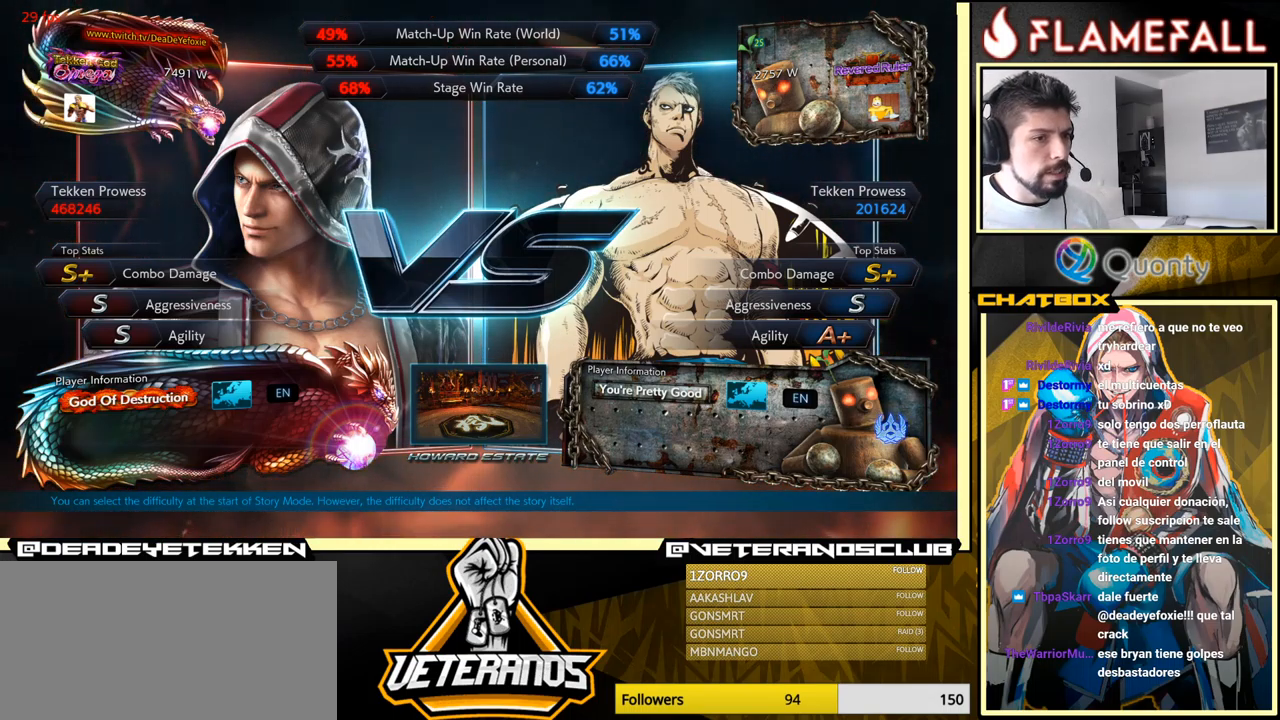
{"buttons": [], "left_stick": "up", "events": [[83, "left_stick", "up"], [150, "left_stick", "right"], [250, "left_stick", "down"], [333, "left_stick", "left"], [433, "left_stick", "up"]]}
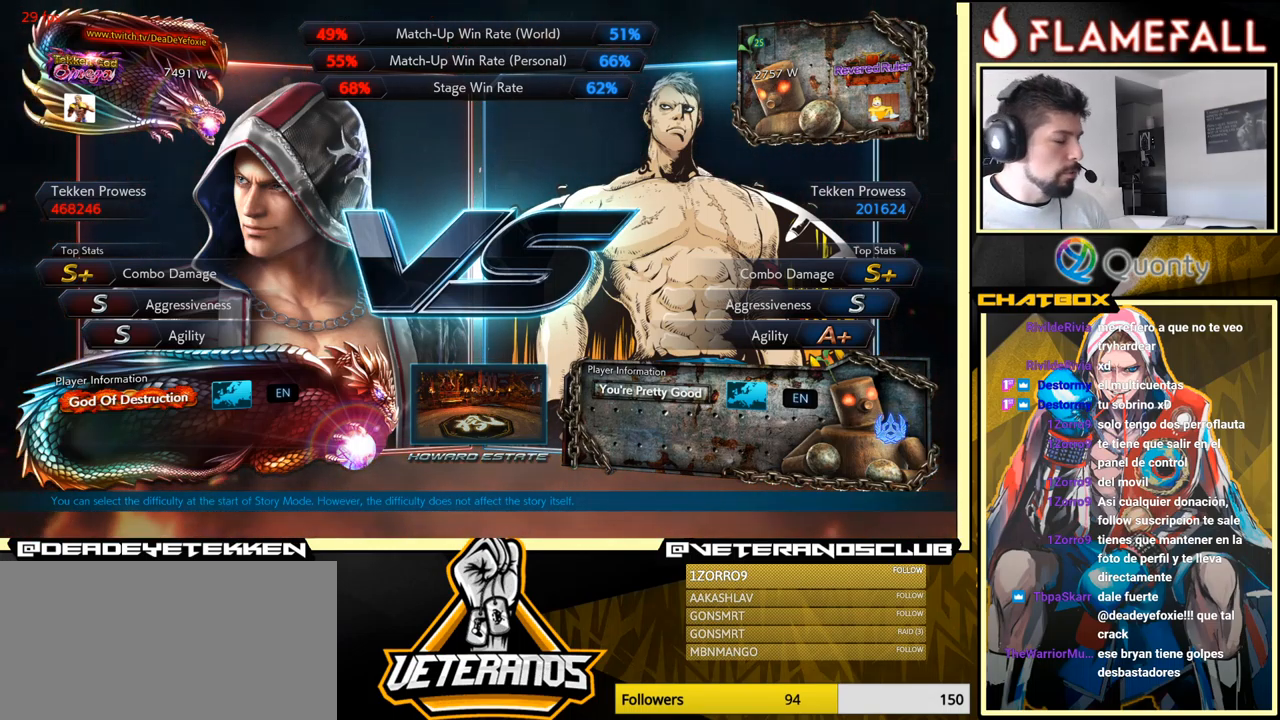
{"buttons": [], "left_stick": "center", "events": [[17, "left_stick", "right"], [150, "left_stick", "center"]]}
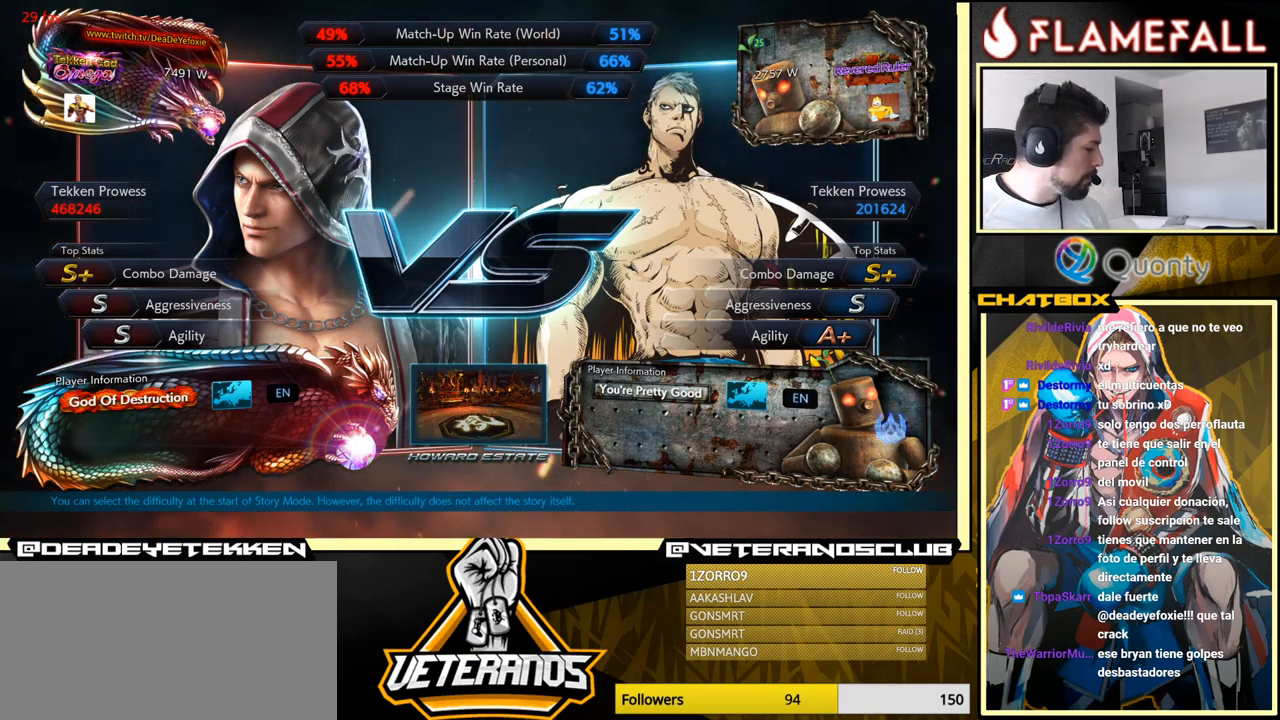
{"buttons": [], "left_stick": "center", "events": [[349, "A", "down"], [499, "A", "up"]]}
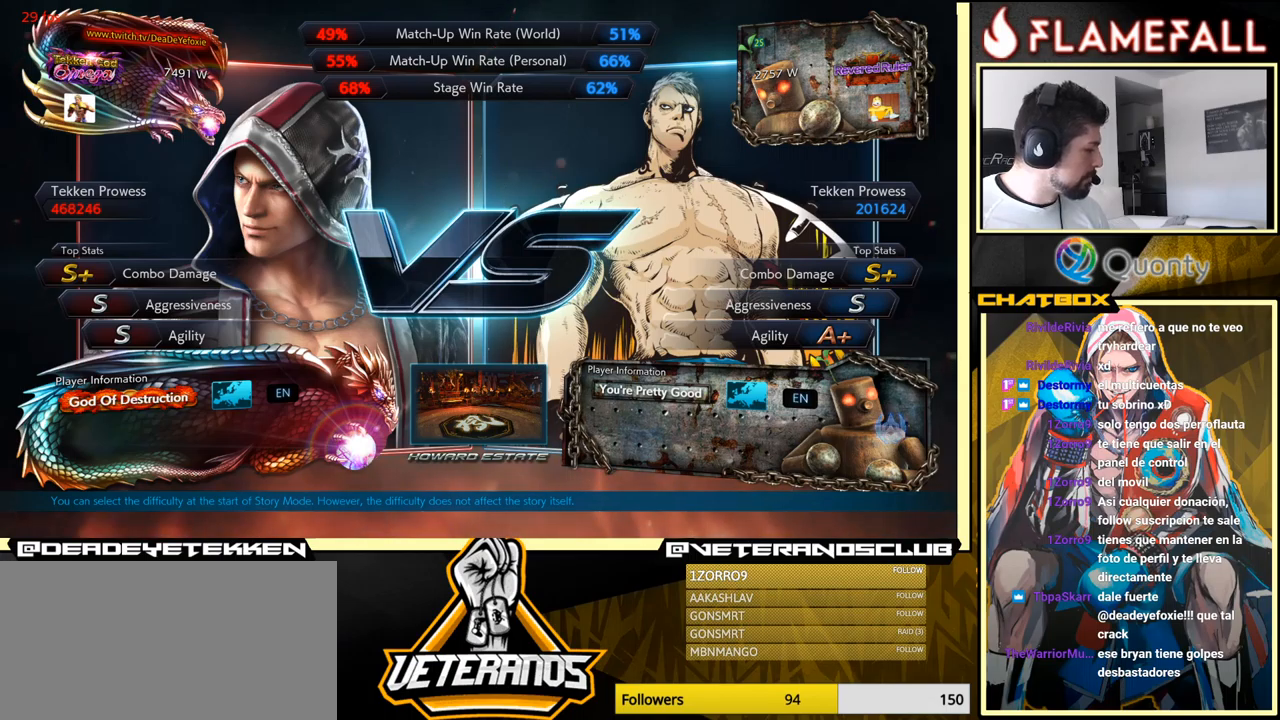
{"buttons": [], "left_stick": "center", "events": [[150, "A", "down"], [450, "A", "up"]]}
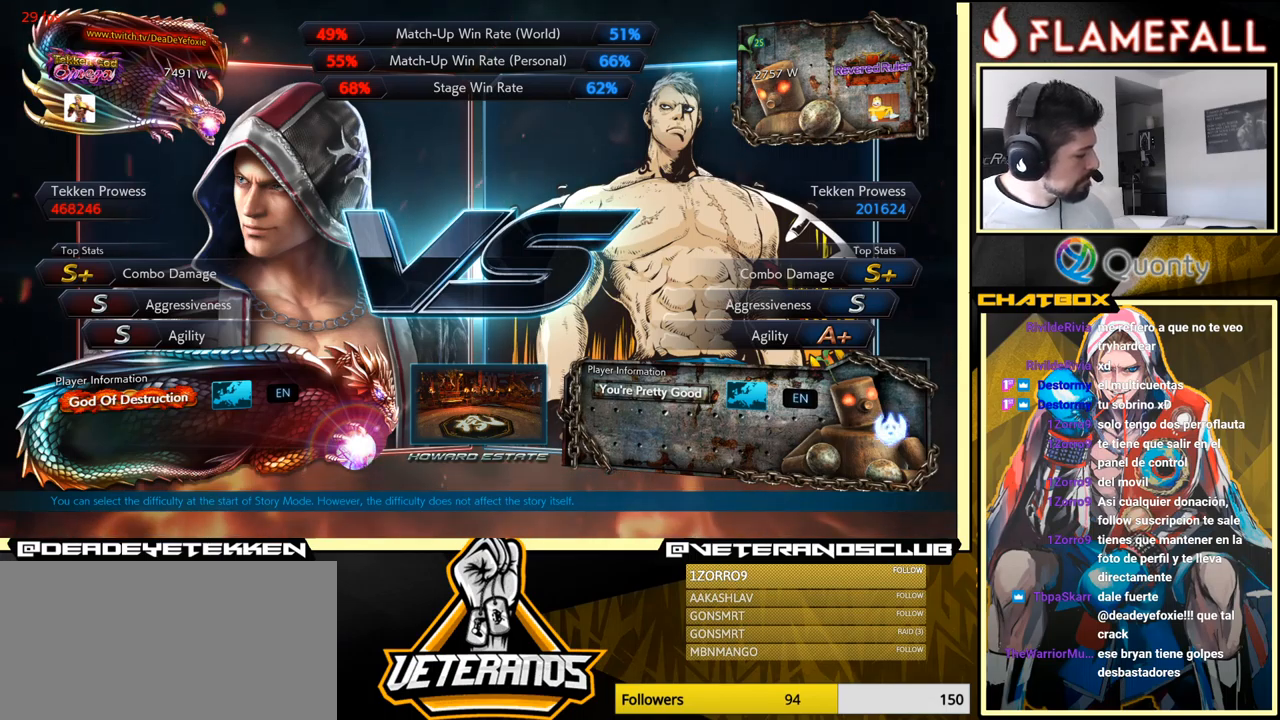
{"buttons": ["A"], "left_stick": "center", "events": [[400, "A", "down"]]}
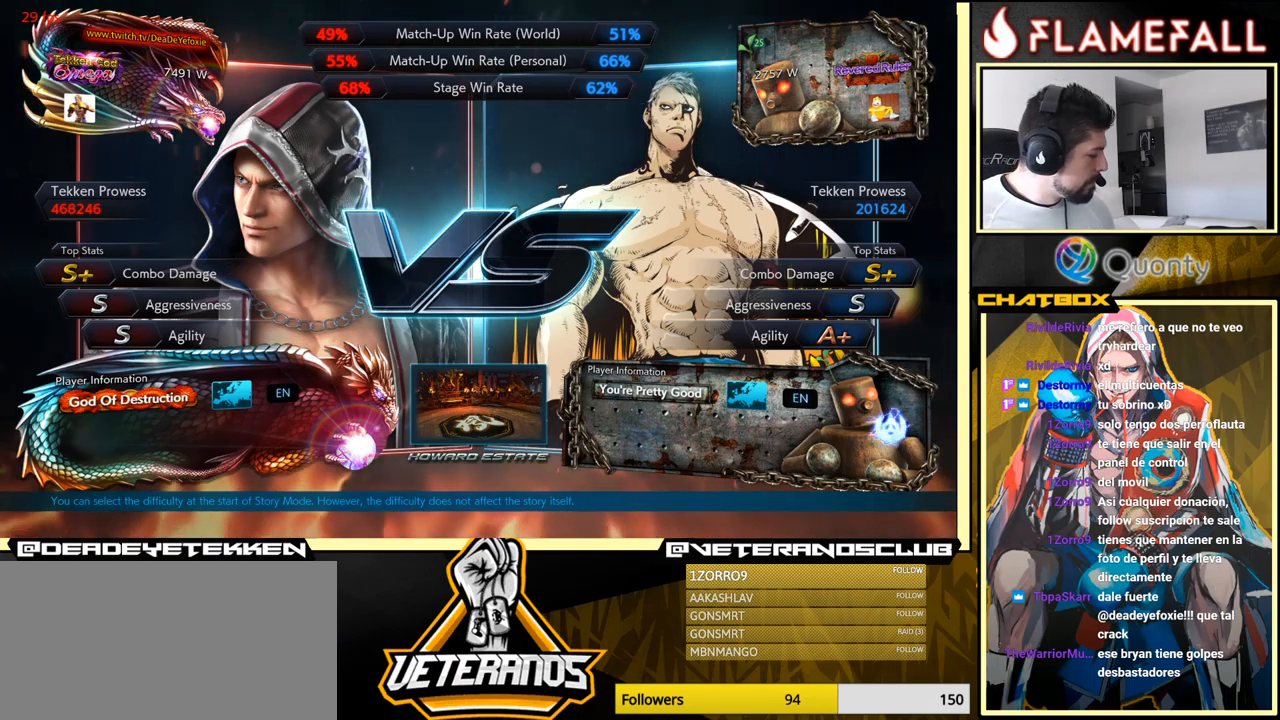
{"buttons": ["A"], "left_stick": "center", "events": [[17, "A", "up"], [217, "A", "down"], [333, "A", "up"], [483, "A", "down"]]}
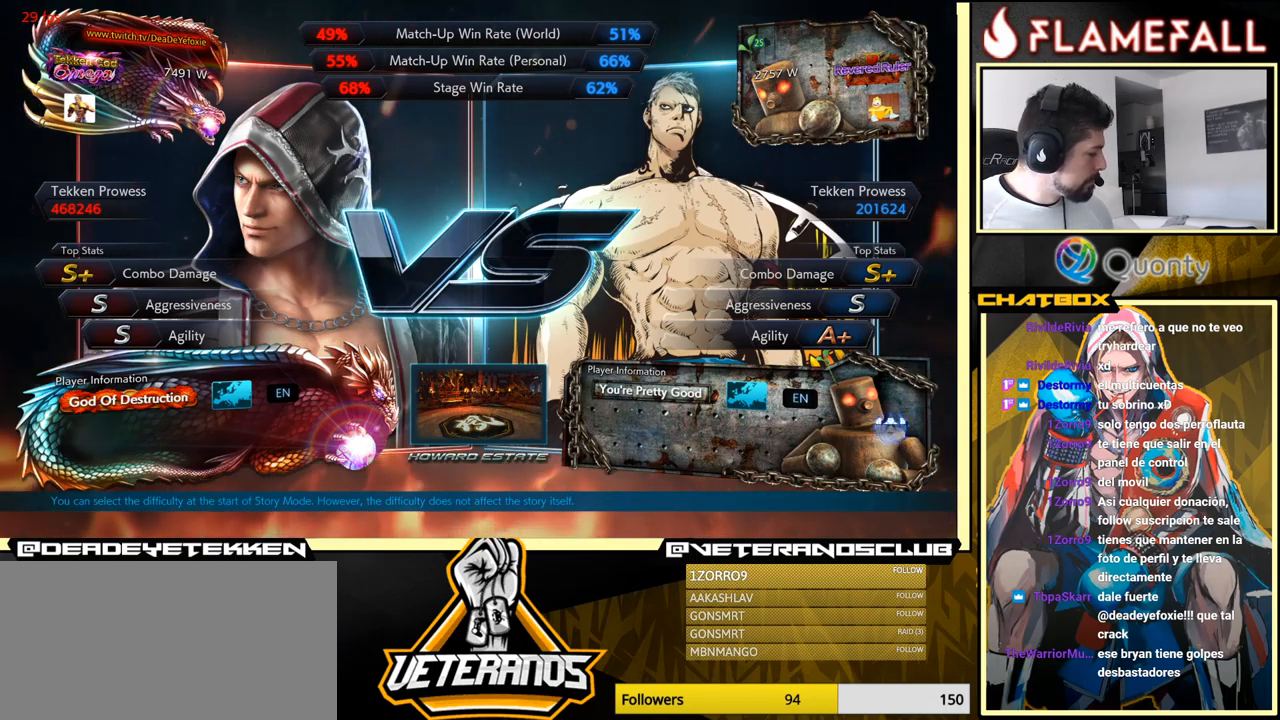
{"buttons": [], "left_stick": "center", "events": [[83, "A", "up"], [250, "A", "down"], [350, "A", "up"]]}
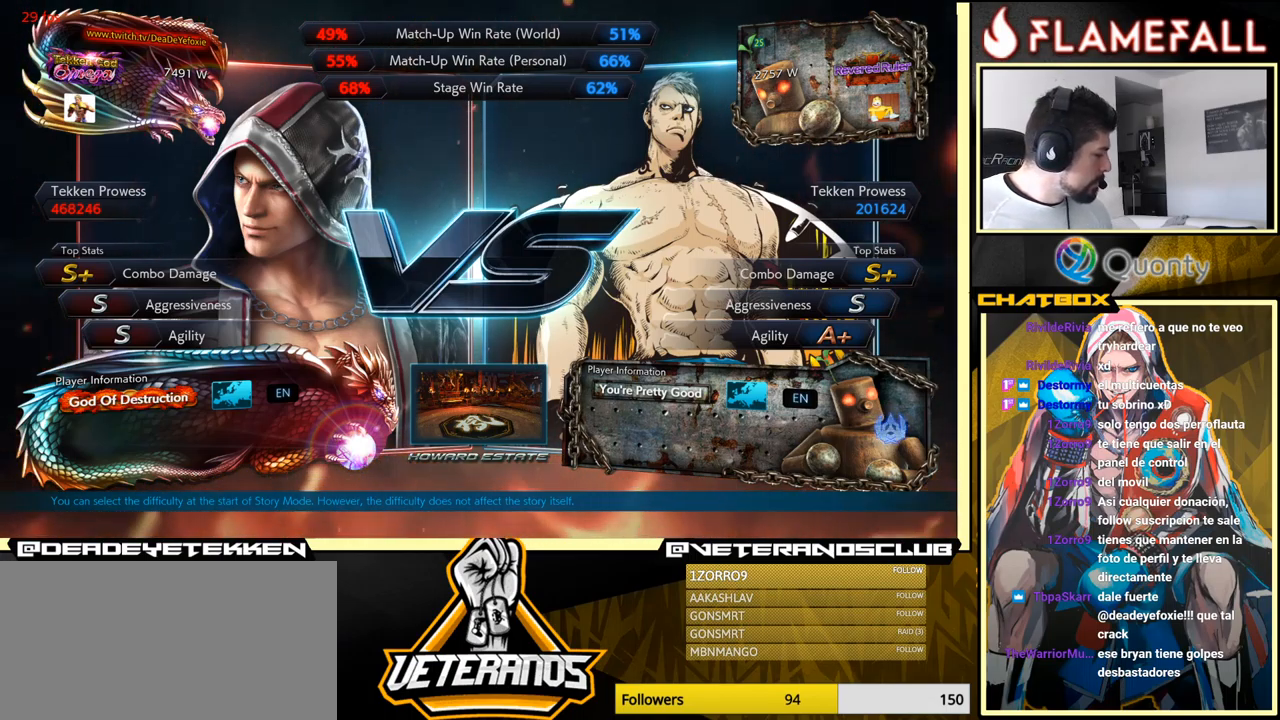
{"buttons": [], "left_stick": "center", "events": [[183, "A", "down"], [333, "A", "up"]]}
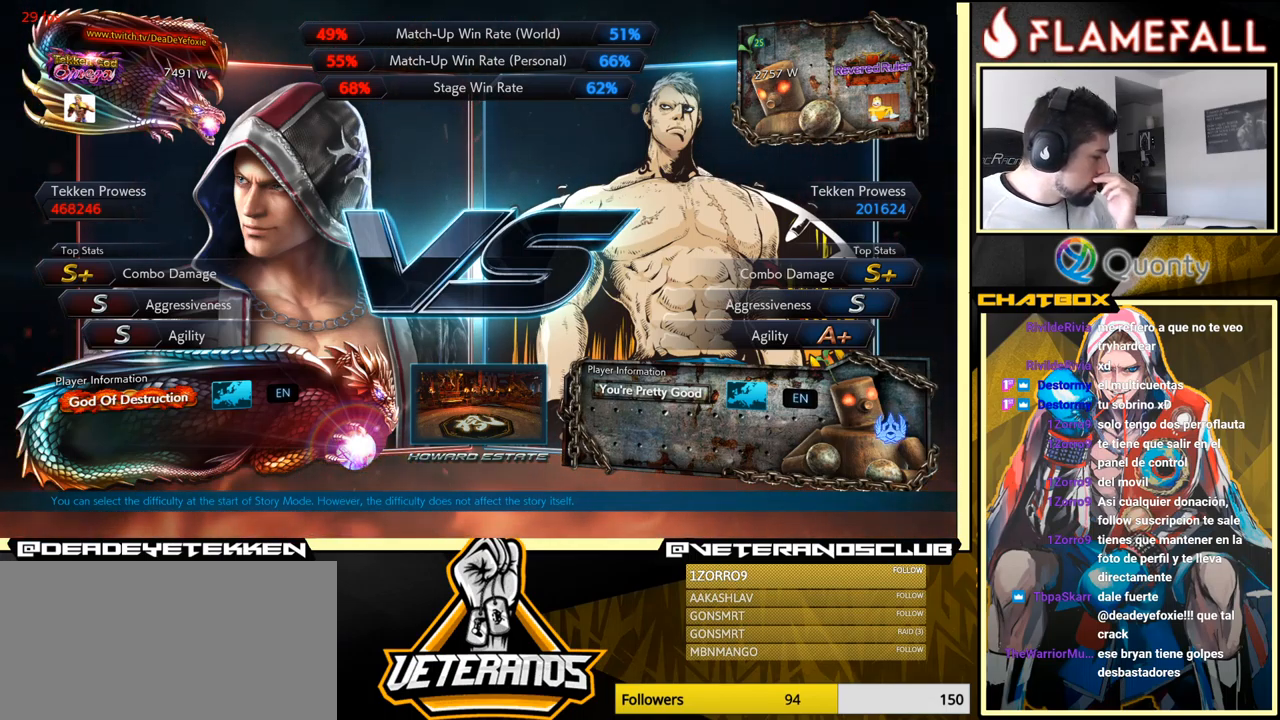
{"buttons": [], "left_stick": "center", "events": []}